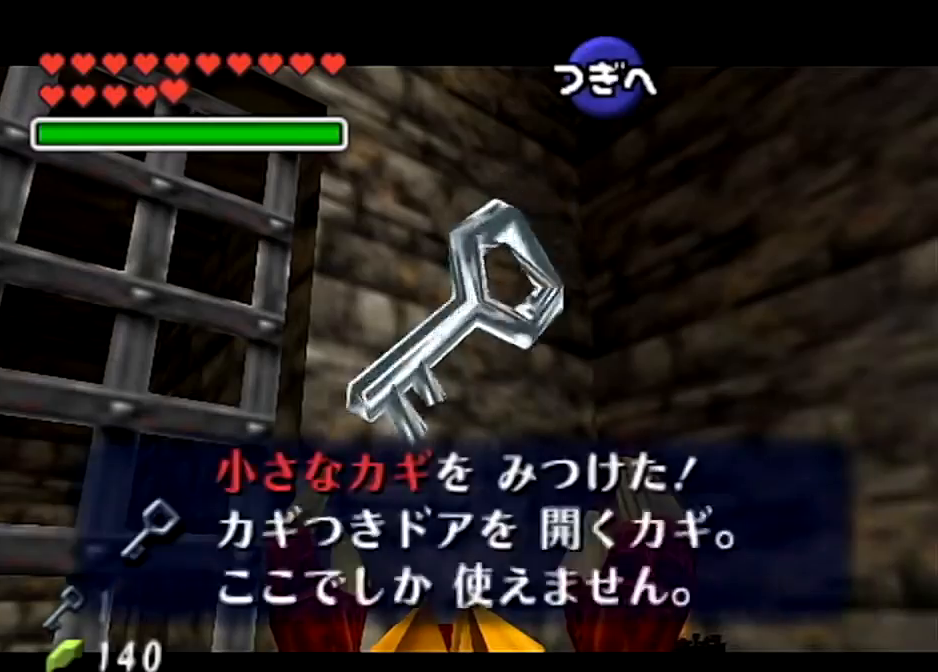
Gameplay with a controller (Nintendo layout); each line is a JSON object with the inputs held at the frame after it. "events" lists button and stick changes between this image and that frame as [ms after this image, input, new state], when the widget could be followed in between. Not read: L3 R3.
{"buttons": [], "left_stick": "down-left", "right_stick": "center", "events": [[67, "A", "up"], [300, "A", "down"], [434, "A", "up"]]}
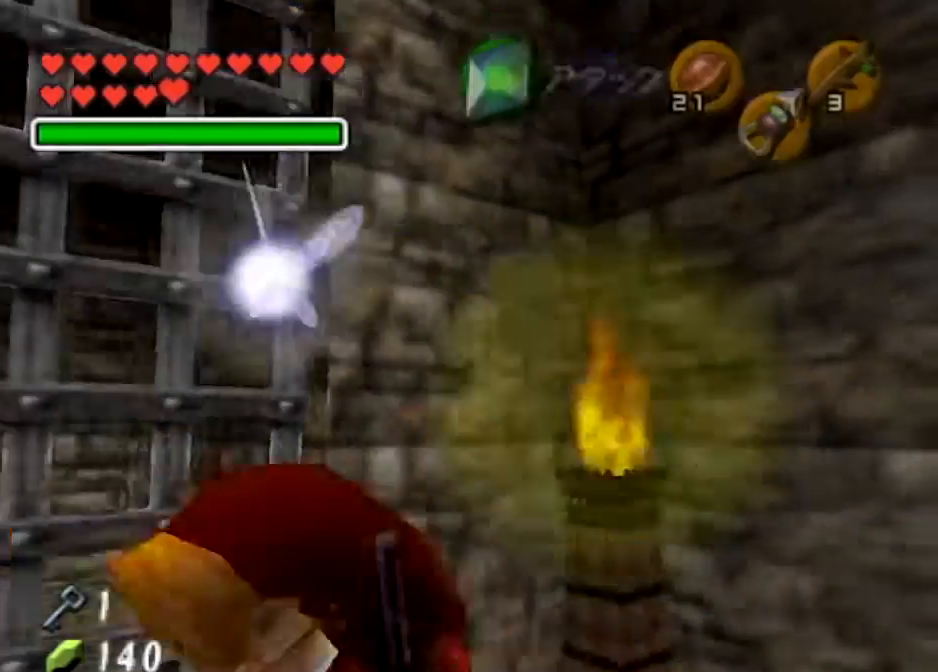
{"buttons": ["R1"], "left_stick": "left", "right_stick": "center", "events": [[34, "A", "down"], [167, "A", "up"], [434, "left_stick", "left"], [468, "R1", "down"]]}
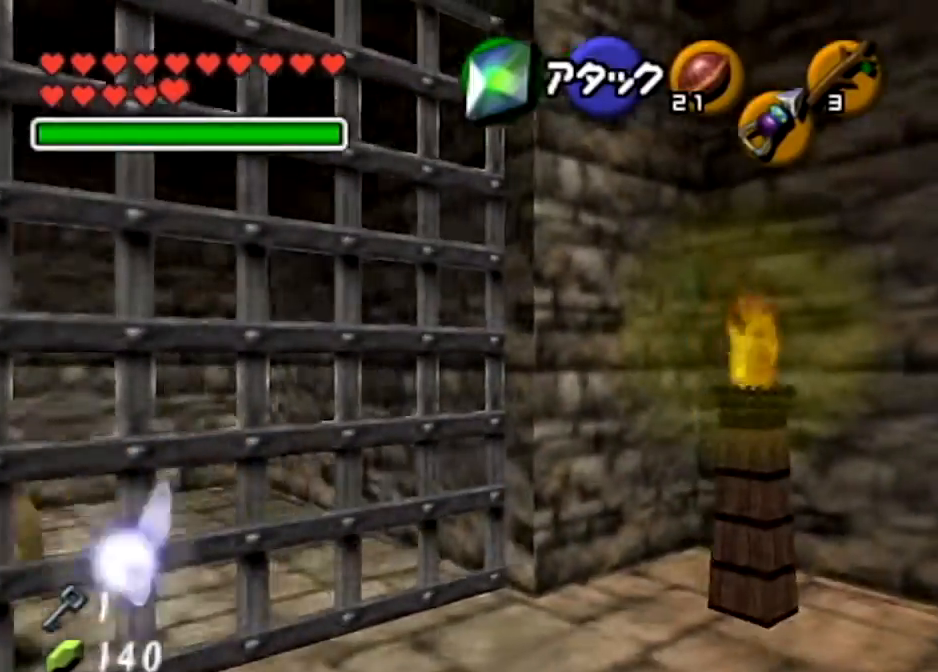
{"buttons": [], "left_stick": "up", "right_stick": "center", "events": [[67, "R1", "up"], [100, "L1", "down"], [233, "L1", "up"], [233, "left_stick", "up-left"], [334, "left_stick", "up"]]}
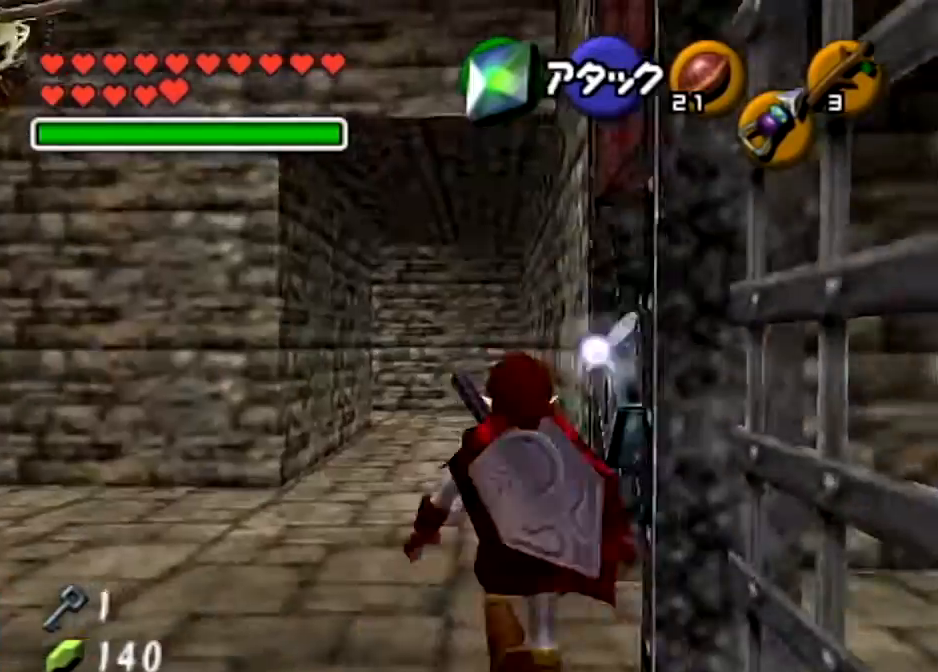
{"buttons": [], "left_stick": "down-right", "right_stick": "center", "events": [[234, "left_stick", "up-right"], [401, "left_stick", "down-right"]]}
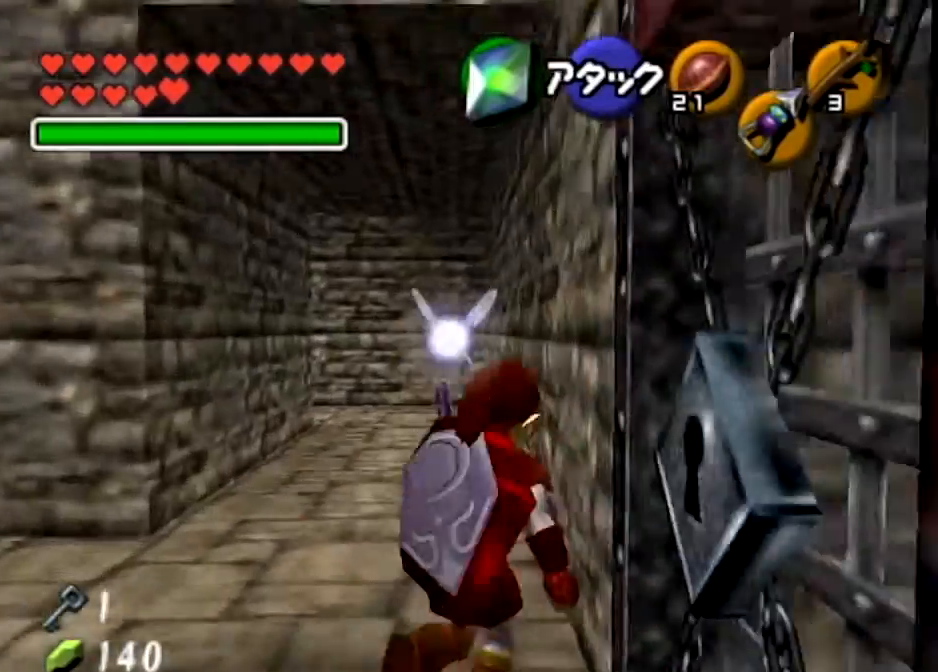
{"buttons": [], "left_stick": "up-right", "right_stick": "center", "events": [[67, "left_stick", "down"], [300, "left_stick", "down-right"], [467, "left_stick", "up-right"]]}
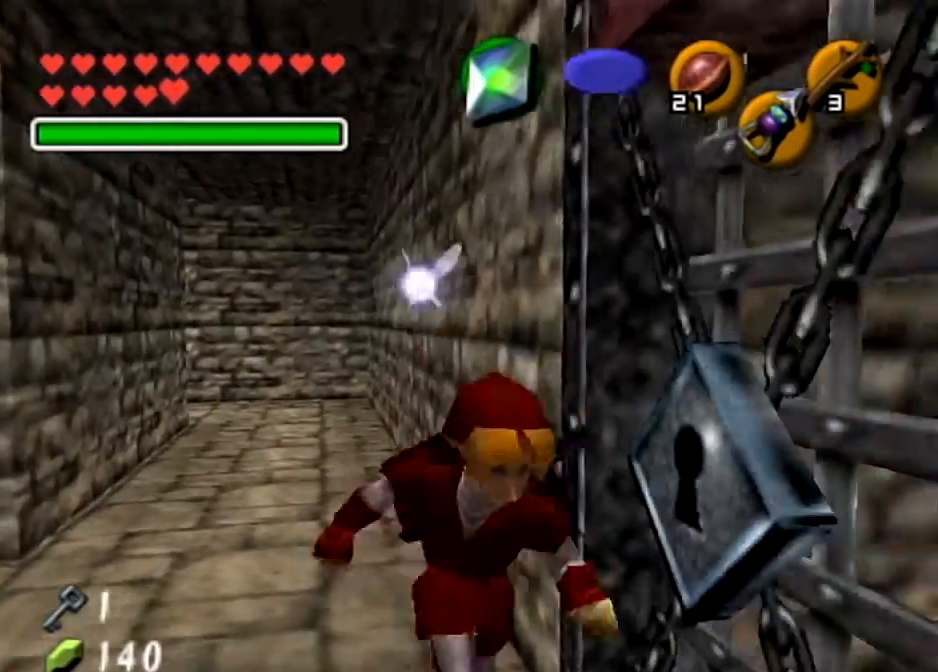
{"buttons": [], "left_stick": "center", "right_stick": "center", "events": [[67, "L1", "down"], [100, "A", "down"], [100, "left_stick", "up"], [167, "L1", "up"], [201, "A", "up"], [201, "left_stick", "center"], [267, "A", "down"], [401, "A", "up"]]}
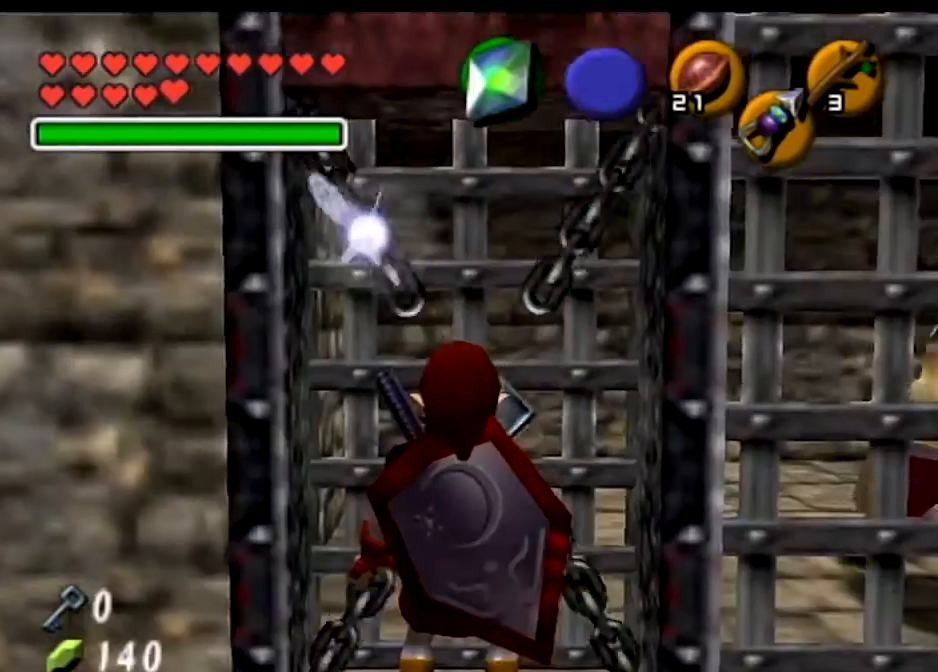
{"buttons": [], "left_stick": "center", "right_stick": "center", "events": []}
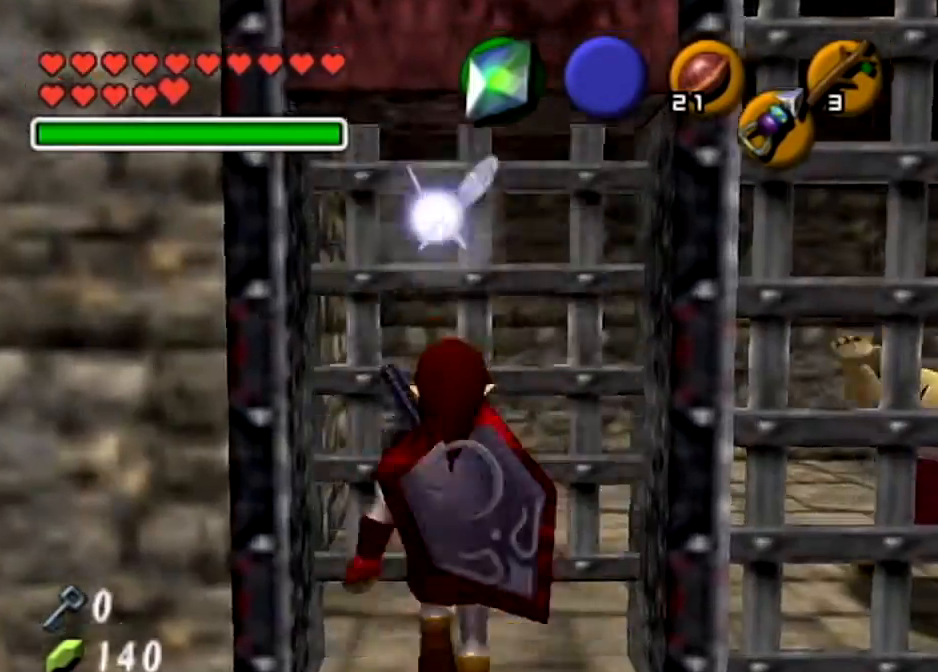
{"buttons": [], "left_stick": "center", "right_stick": "center", "events": []}
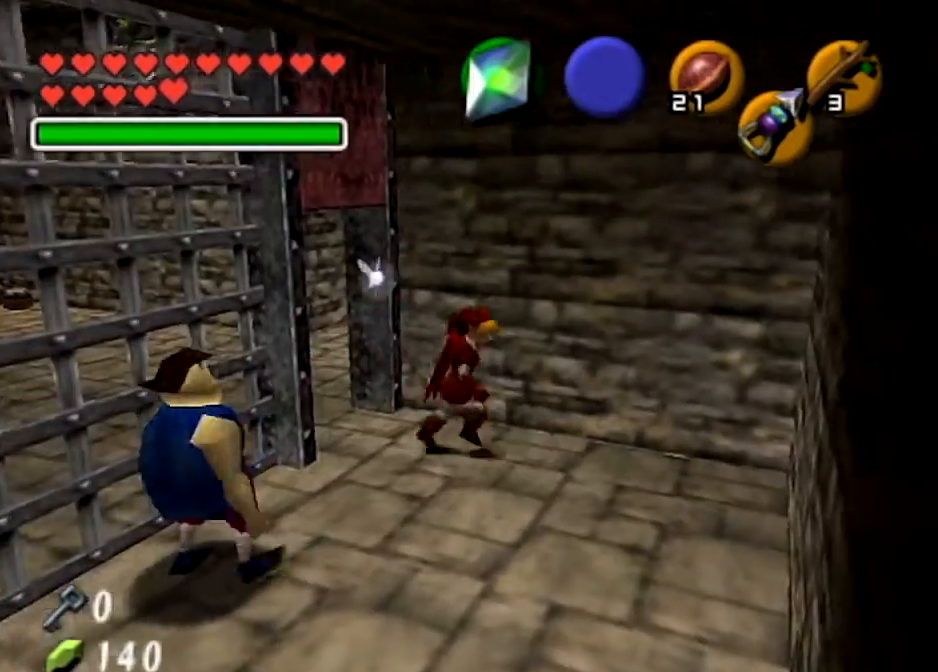
{"buttons": [], "left_stick": "left", "right_stick": "center", "events": [[434, "left_stick", "down-left"], [500, "left_stick", "left"]]}
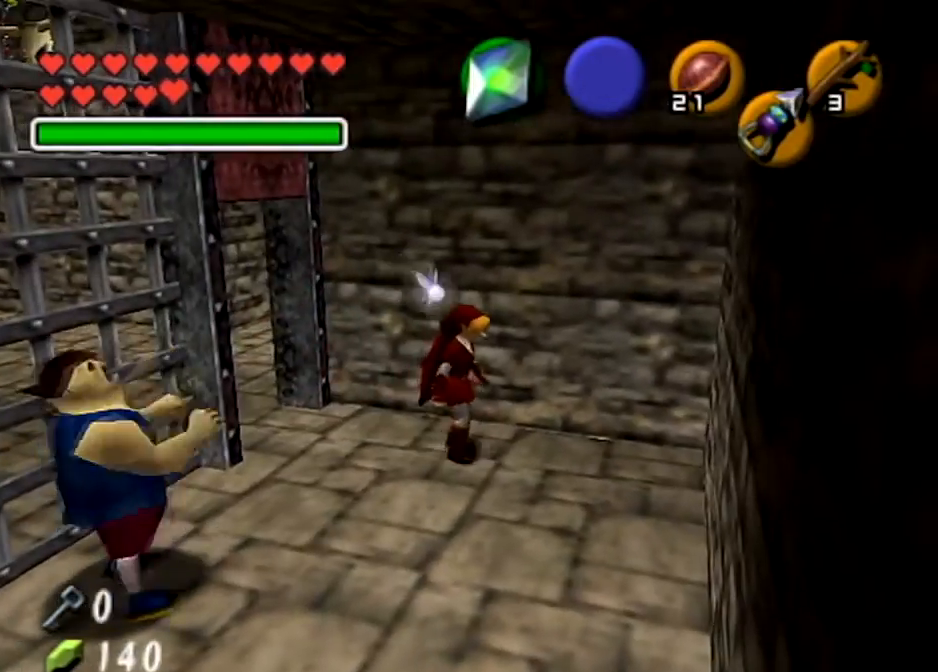
{"buttons": [], "left_stick": "left", "right_stick": "center", "events": [[334, "A", "down"], [401, "A", "up"]]}
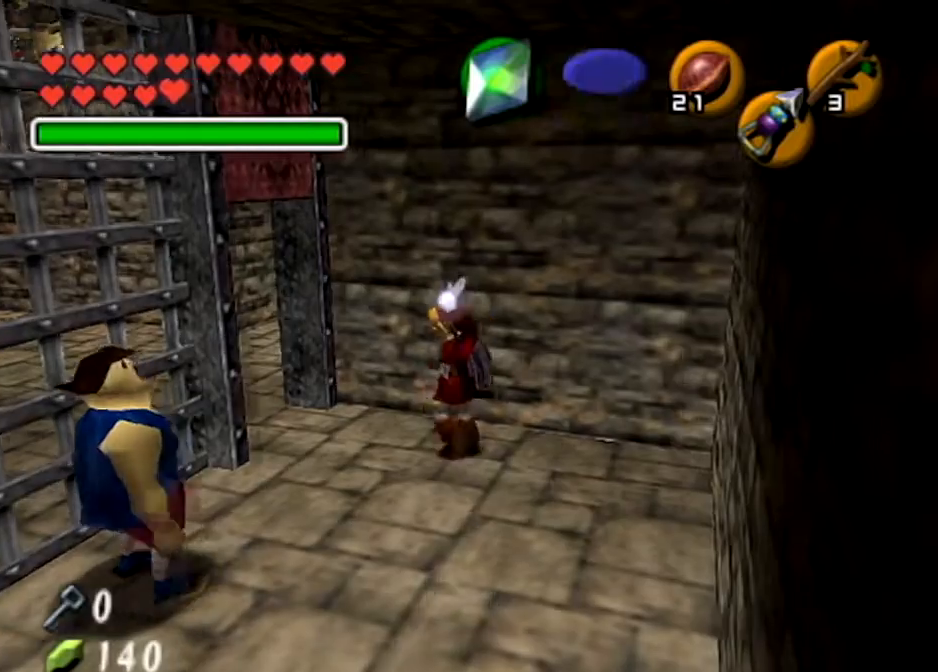
{"buttons": [], "left_stick": "down-left", "right_stick": "center", "events": [[334, "left_stick", "down-left"]]}
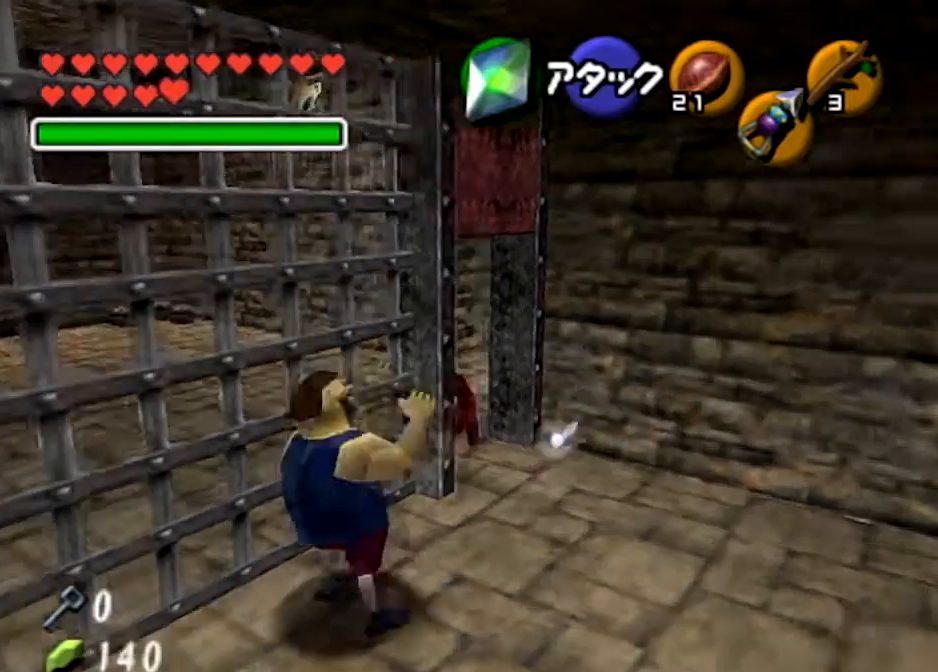
{"buttons": [], "left_stick": "center", "right_stick": "center", "events": [[201, "A", "down"], [301, "A", "up"], [367, "A", "down"], [367, "L1", "down"], [468, "A", "up"], [468, "left_stick", "center"], [501, "L1", "up"]]}
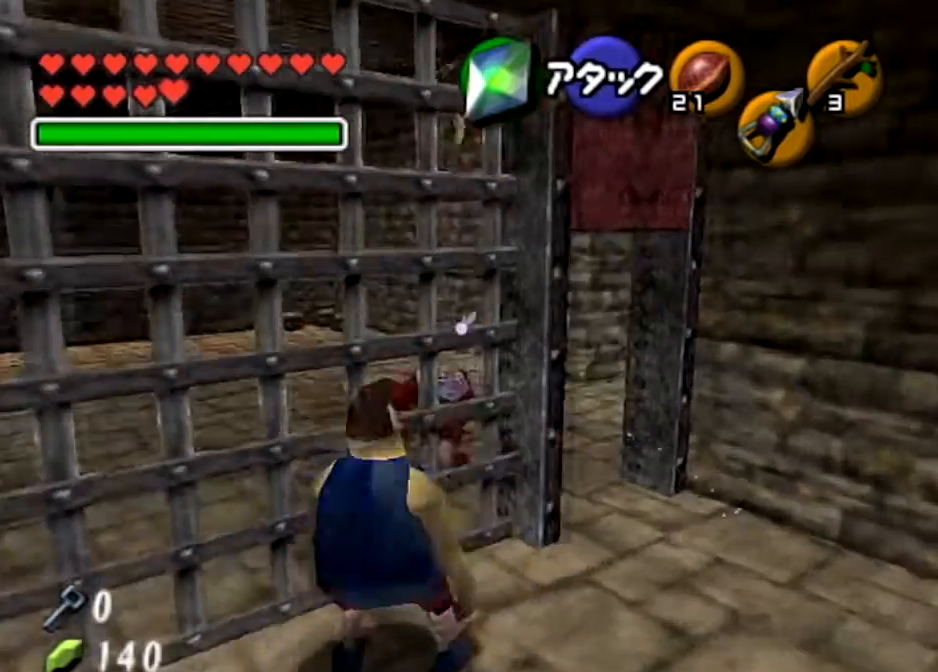
{"buttons": ["A"], "left_stick": "center", "right_stick": "center", "events": [[100, "A", "down"], [167, "A", "up"], [300, "A", "down"], [400, "A", "up"], [434, "A", "down"]]}
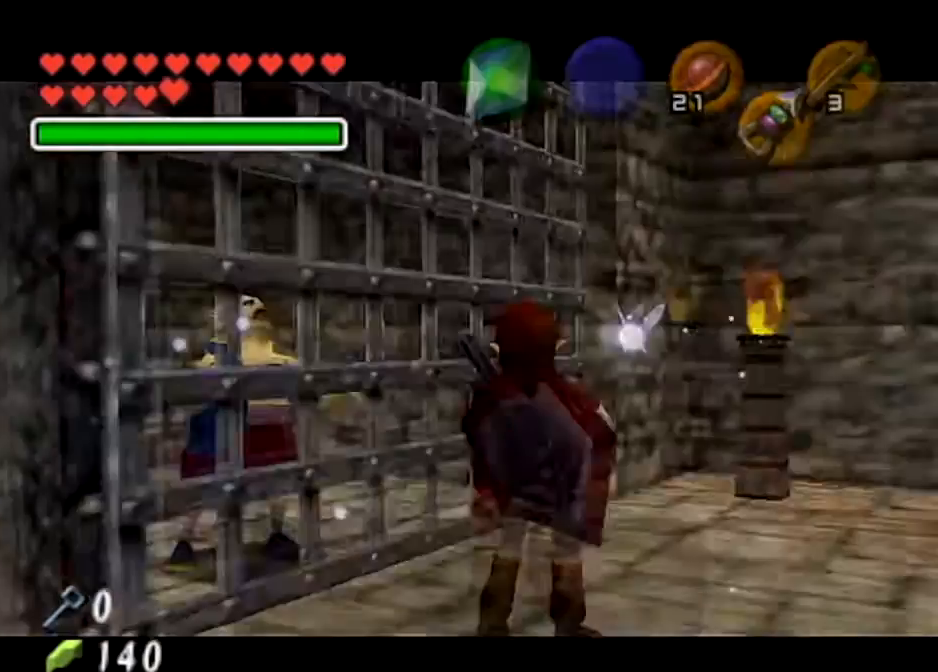
{"buttons": ["A", "B"], "left_stick": "center", "right_stick": "center", "events": [[67, "A", "up"], [134, "A", "down"], [267, "A", "up"], [334, "A", "down"], [334, "B", "down"], [401, "A", "up"], [468, "A", "down"]]}
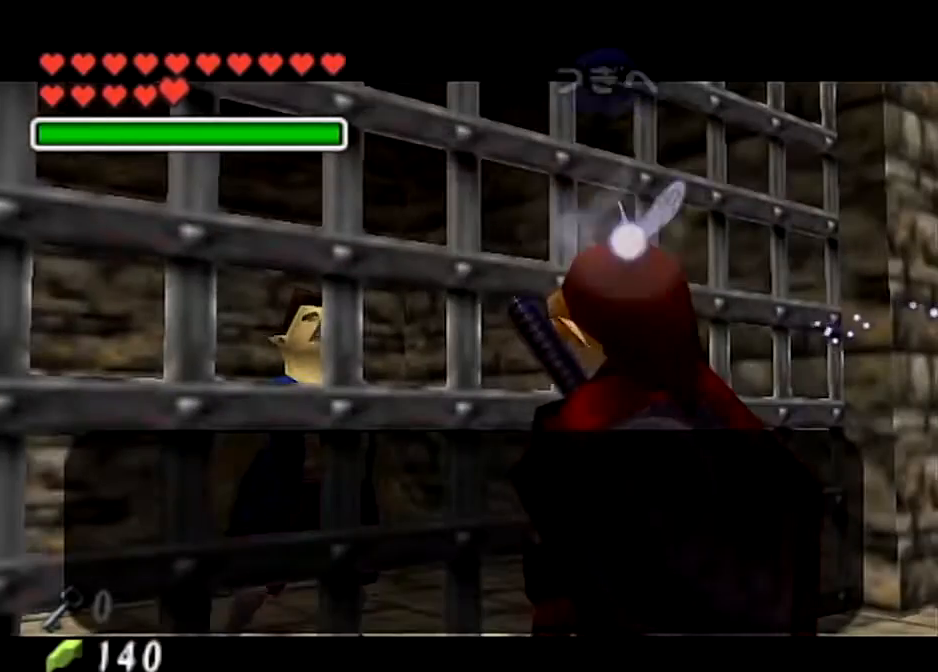
{"buttons": ["A"], "left_stick": "center", "right_stick": "center", "events": [[33, "B", "up"], [67, "A", "up"], [167, "A", "down"], [233, "A", "up"], [334, "A", "down"], [334, "B", "down"], [400, "A", "up"], [467, "B", "up"], [500, "A", "down"]]}
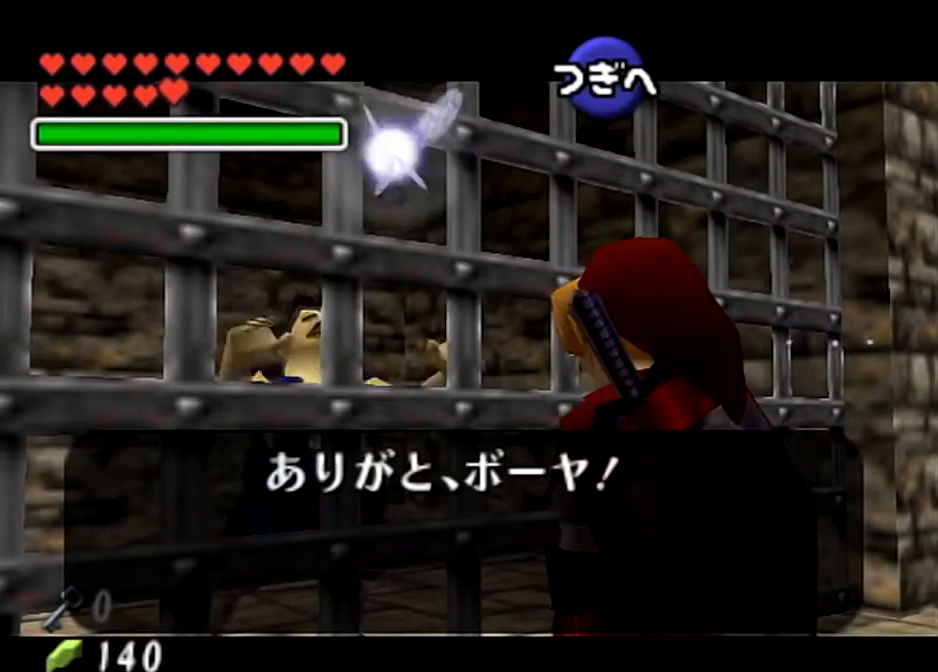
{"buttons": ["B"], "left_stick": "center", "right_stick": "center", "events": [[34, "B", "down"], [101, "A", "up"], [101, "B", "up"], [167, "A", "down"], [267, "A", "up"], [334, "B", "down"], [367, "B", "up"], [501, "B", "down"]]}
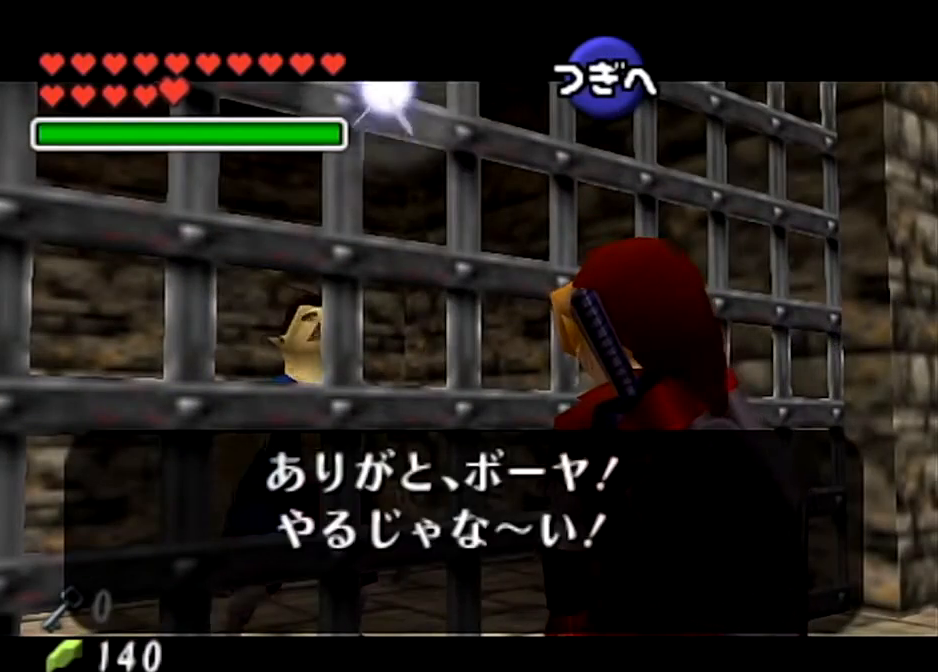
{"buttons": ["B"], "left_stick": "center", "right_stick": "center", "events": [[33, "A", "down"], [67, "B", "up"], [100, "A", "up"], [133, "A", "down"], [267, "A", "up"], [367, "A", "down"], [400, "A", "up"], [467, "B", "down"]]}
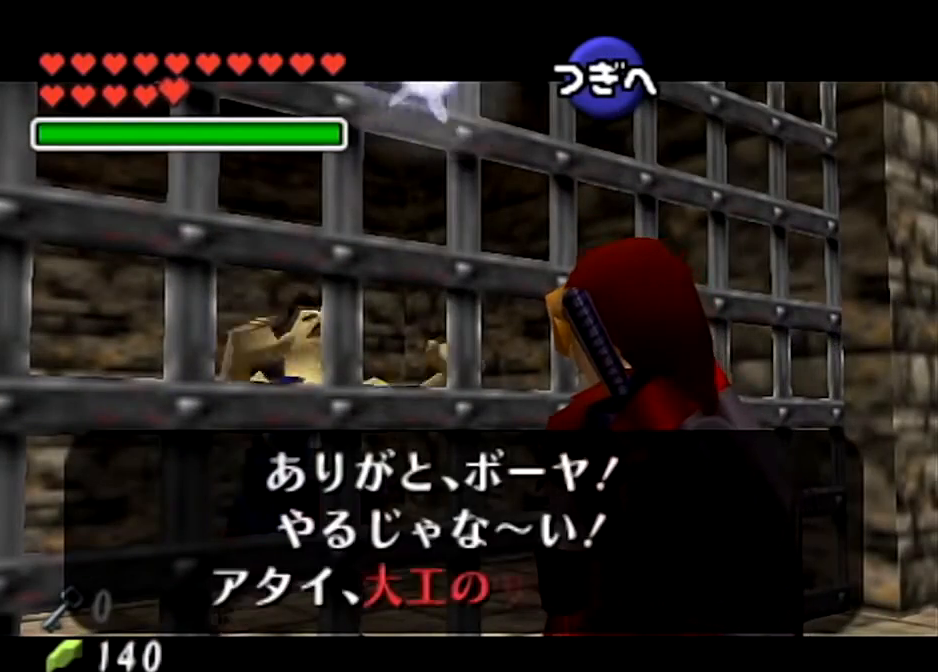
{"buttons": [], "left_stick": "center", "right_stick": "center", "events": [[34, "A", "down"], [101, "A", "up"], [134, "B", "up"], [167, "A", "down"], [201, "B", "down"], [267, "B", "up"], [301, "A", "up"], [334, "A", "down"], [334, "B", "down"], [367, "B", "up"], [434, "A", "up"], [434, "B", "down"], [501, "B", "up"]]}
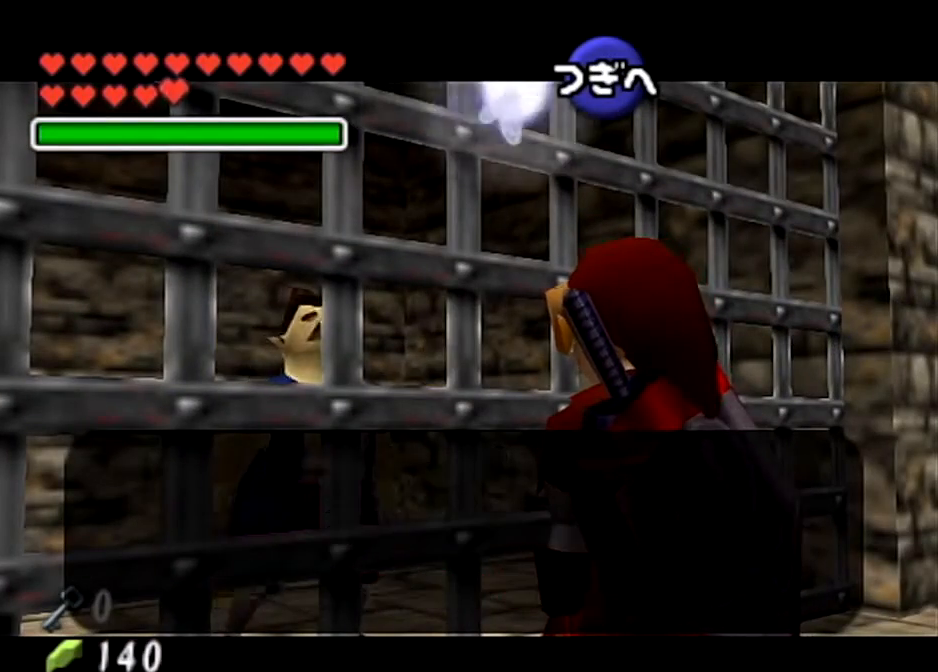
{"buttons": ["B"], "left_stick": "center", "right_stick": "center", "events": [[33, "A", "down"], [67, "B", "down"], [100, "A", "up"], [133, "B", "up"], [200, "B", "down"], [233, "A", "down"], [267, "B", "up"], [300, "A", "up"], [334, "B", "down"], [367, "A", "down"], [367, "B", "up"], [434, "B", "down"], [467, "A", "up"]]}
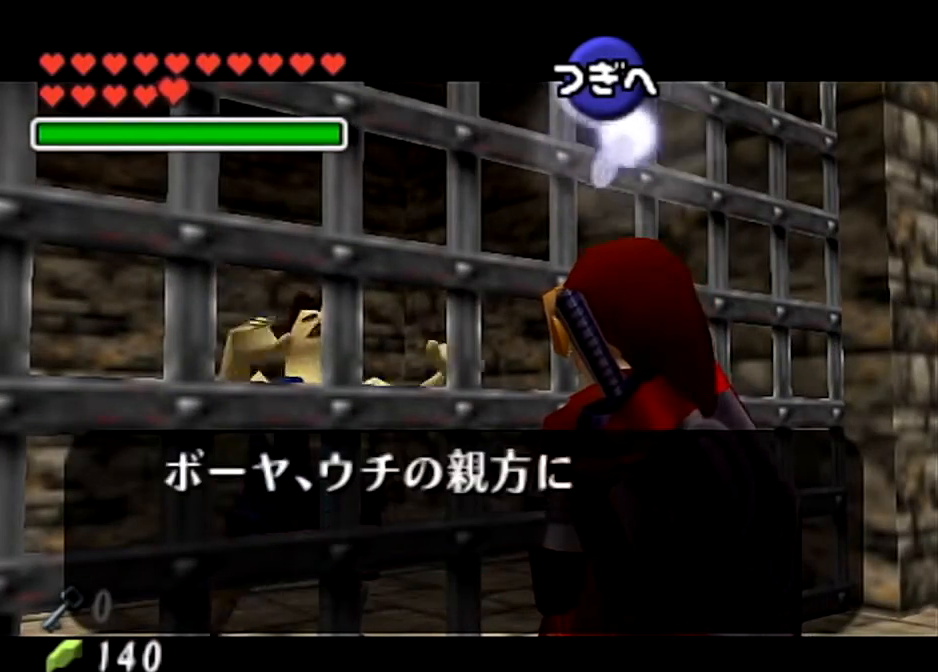
{"buttons": ["B"], "left_stick": "center", "right_stick": "center", "events": [[67, "A", "down"], [101, "B", "up"], [134, "A", "up"], [167, "A", "down"], [267, "A", "up"], [401, "A", "down"], [401, "B", "down"], [468, "A", "up"]]}
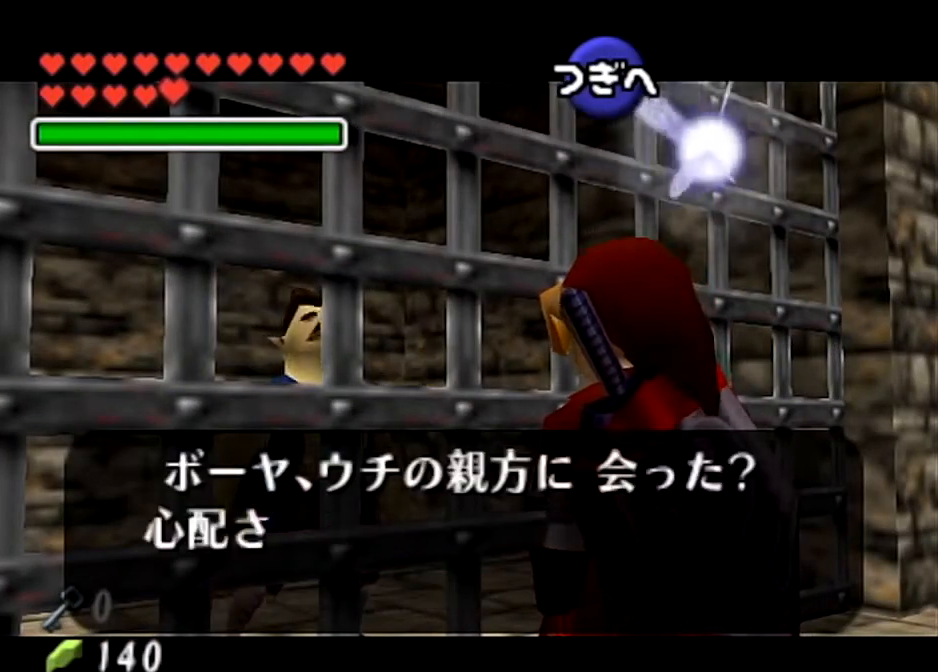
{"buttons": [], "left_stick": "center", "right_stick": "center", "events": [[67, "A", "down"], [67, "B", "up"], [167, "A", "up"], [267, "A", "down"], [367, "A", "up"], [400, "A", "down"], [467, "A", "up"]]}
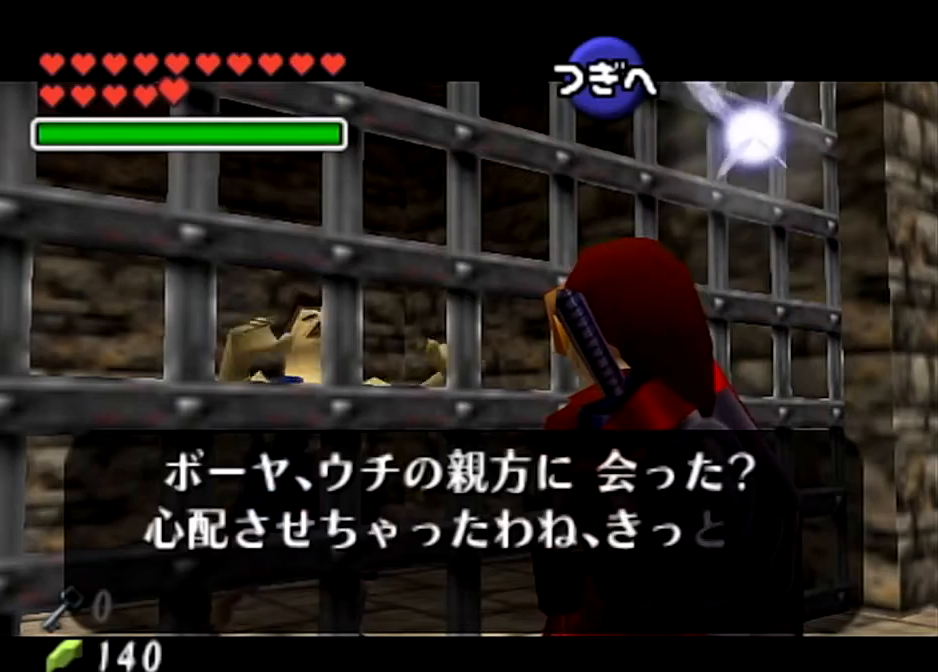
{"buttons": ["A", "B"], "left_stick": "center", "right_stick": "center", "events": [[100, "A", "down"], [100, "B", "down"], [167, "A", "up"], [167, "B", "up"], [267, "B", "down"], [301, "A", "down"], [334, "A", "up"], [334, "B", "up"], [434, "A", "down"], [468, "B", "down"]]}
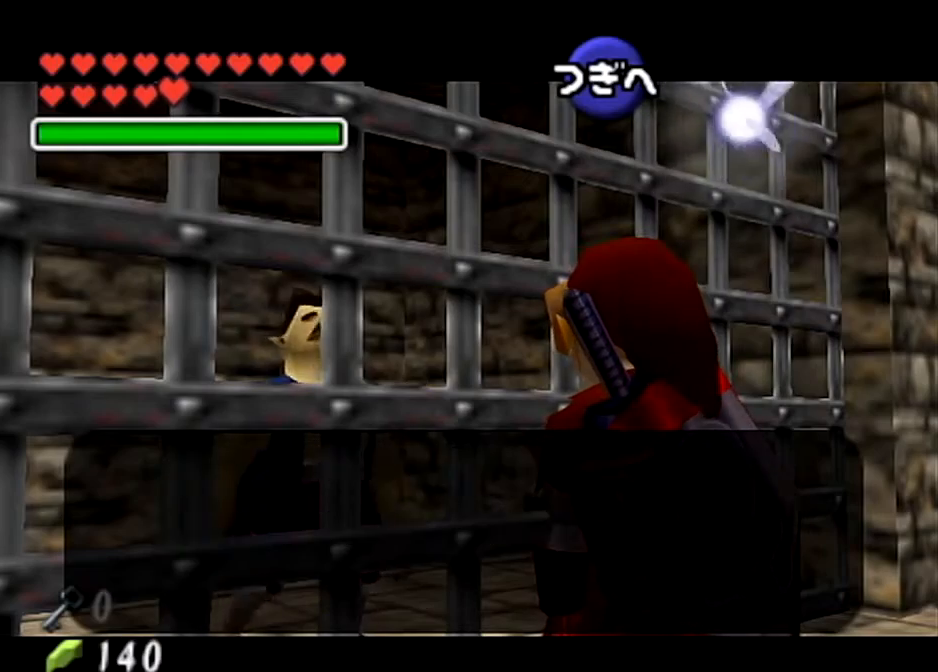
{"buttons": ["A", "B"], "left_stick": "center", "right_stick": "center", "events": [[33, "A", "up"], [33, "B", "up"], [100, "A", "down"], [233, "A", "up"], [233, "B", "down"], [300, "A", "down"], [367, "A", "up"], [367, "B", "up"], [434, "B", "down"], [467, "A", "down"]]}
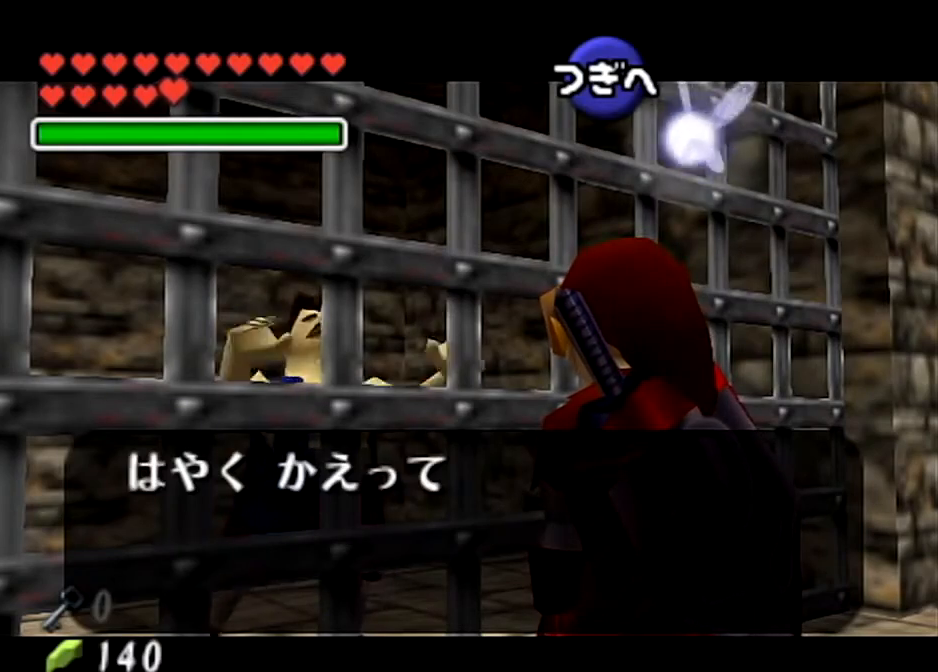
{"buttons": ["A"], "left_stick": "center", "right_stick": "center", "events": [[67, "A", "up"], [101, "B", "up"], [134, "A", "down"], [167, "B", "down"], [234, "A", "up"], [234, "B", "up"], [301, "A", "down"], [301, "B", "down"], [334, "B", "up"], [401, "A", "up"], [501, "A", "down"]]}
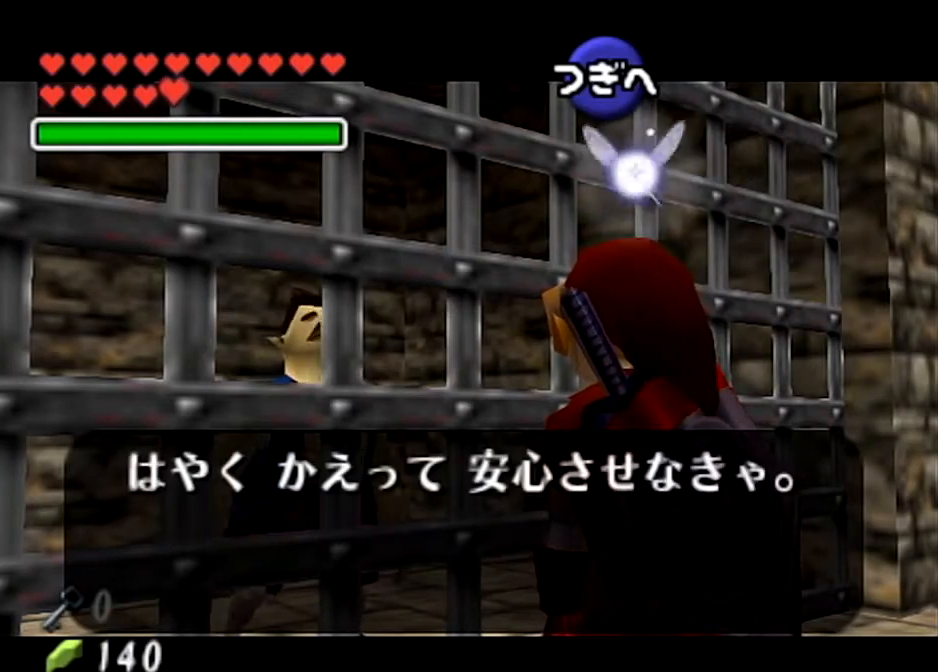
{"buttons": [], "left_stick": "center", "right_stick": "center", "events": [[33, "B", "down"], [100, "A", "up"], [100, "B", "up"], [200, "A", "down"], [267, "A", "up"], [367, "A", "down"], [434, "A", "up"], [434, "B", "down"], [467, "B", "up"]]}
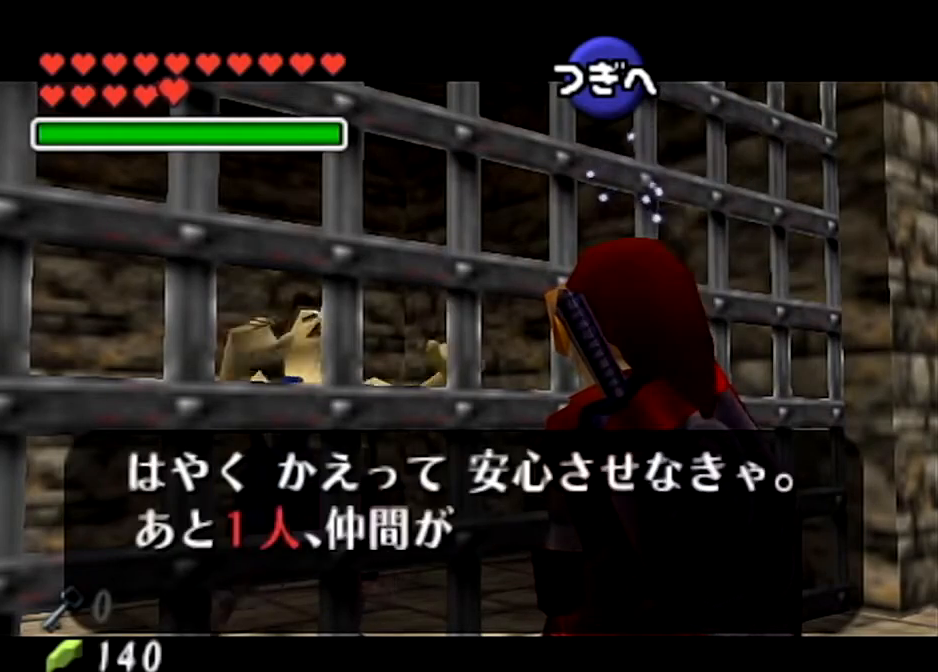
{"buttons": ["B"], "left_stick": "center", "right_stick": "center", "events": [[34, "A", "down"], [100, "A", "up"], [167, "B", "down"], [201, "A", "down"], [234, "B", "up"], [301, "A", "up"], [367, "A", "down"], [401, "A", "up"], [501, "B", "down"]]}
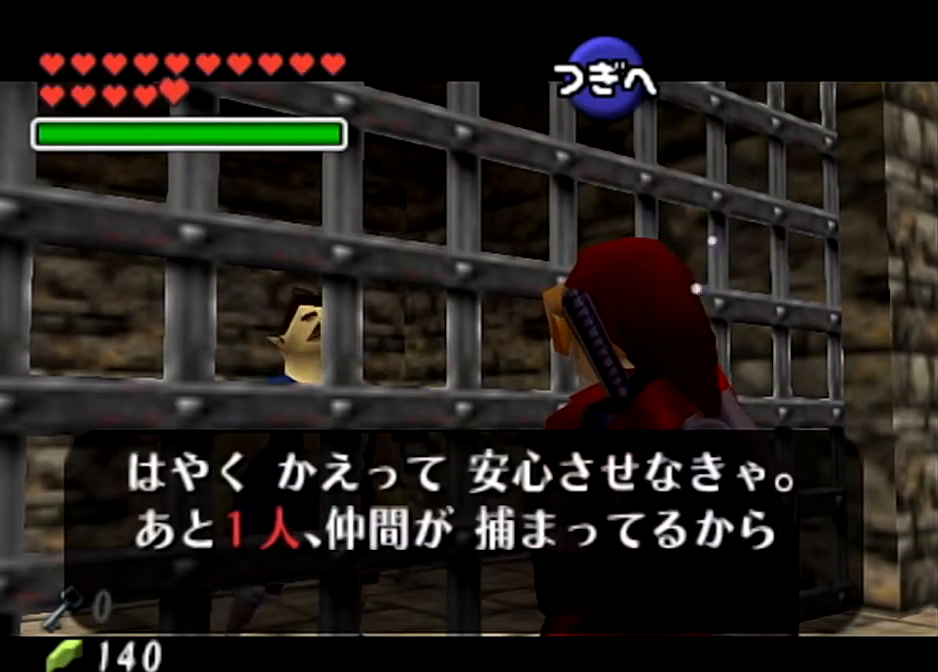
{"buttons": ["B"], "left_stick": "center", "right_stick": "center", "events": [[67, "B", "up"], [133, "B", "down"], [200, "A", "down"], [300, "A", "up"], [300, "B", "up"], [367, "A", "down"], [367, "B", "down"], [400, "B", "up"], [467, "A", "up"], [467, "B", "down"]]}
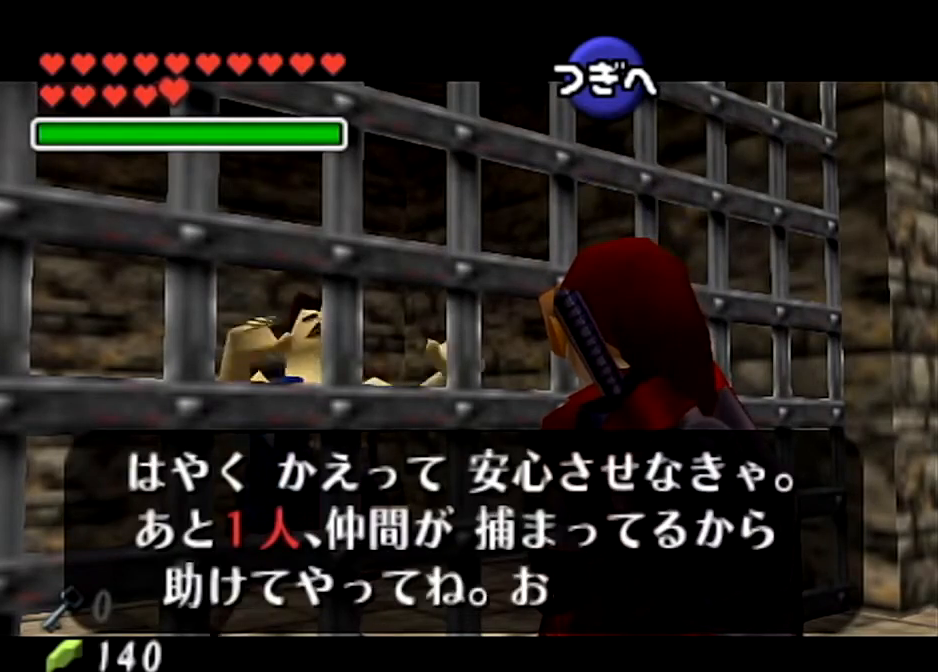
{"buttons": [], "left_stick": "center", "right_stick": "center", "events": [[34, "A", "down"], [34, "B", "up"], [101, "B", "down"], [167, "A", "up"], [167, "B", "up"], [234, "A", "down"], [234, "B", "down"], [301, "A", "up"], [401, "A", "down"], [468, "A", "up"], [501, "B", "up"]]}